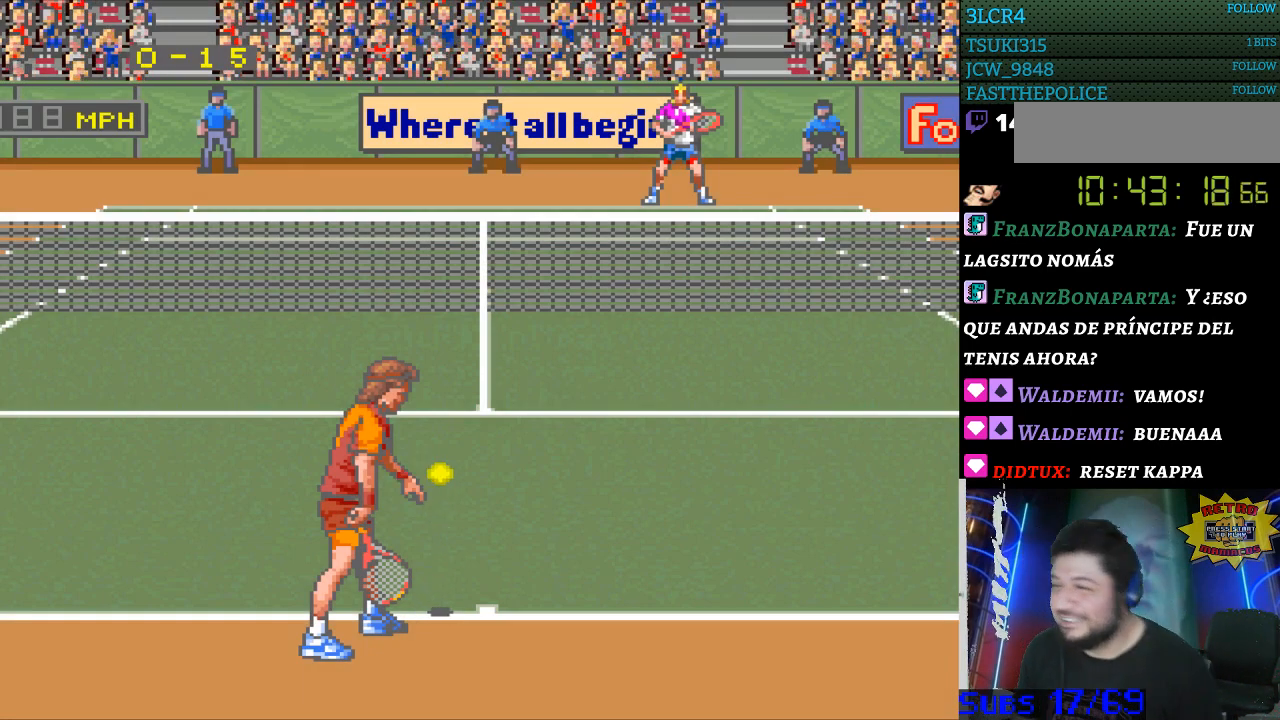
Gameplay with a controller (Nintendo layout); each line is a JSON object with the inputs held at the frame after it. "events" lists button and stick changes between this image and that frame as [ms after this image, input, new state], when the widget could be followed in between. Not read: L3 R3.
{"buttons": ["DPAD_LEFT"], "events": [[100, "DPAD_RIGHT", "down"], [233, "DPAD_RIGHT", "up"], [467, "DPAD_LEFT", "down"]]}
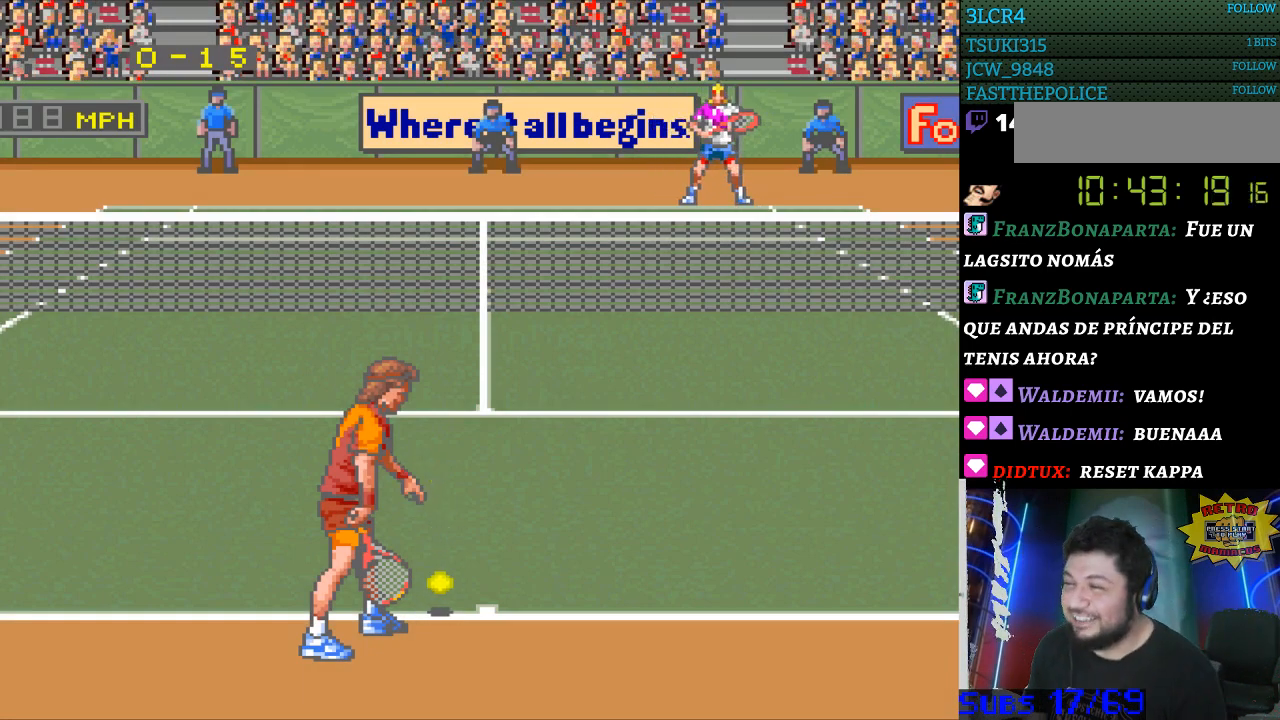
{"buttons": [], "events": [[67, "DPAD_LEFT", "up"], [200, "DPAD_LEFT", "down"], [300, "DPAD_LEFT", "up"]]}
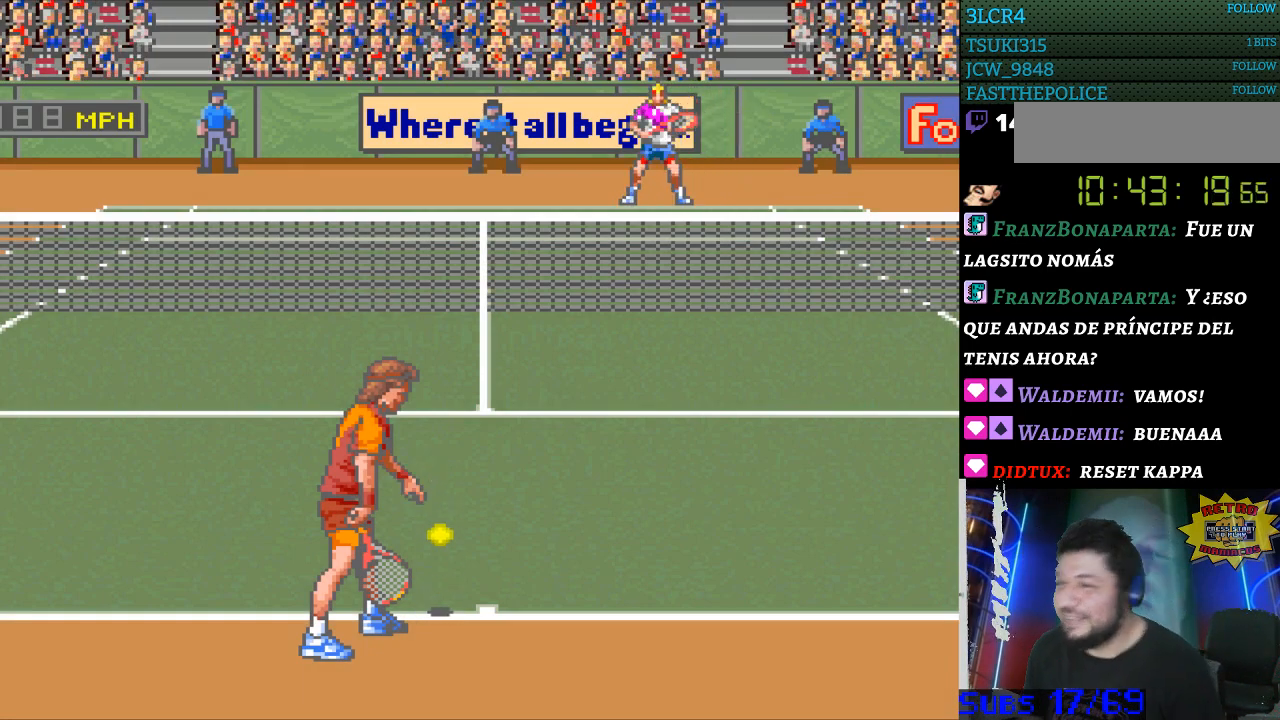
{"buttons": [], "events": [[33, "DPAD_RIGHT", "down"], [100, "DPAD_RIGHT", "up"], [333, "DPAD_LEFT", "down"], [400, "DPAD_LEFT", "up"]]}
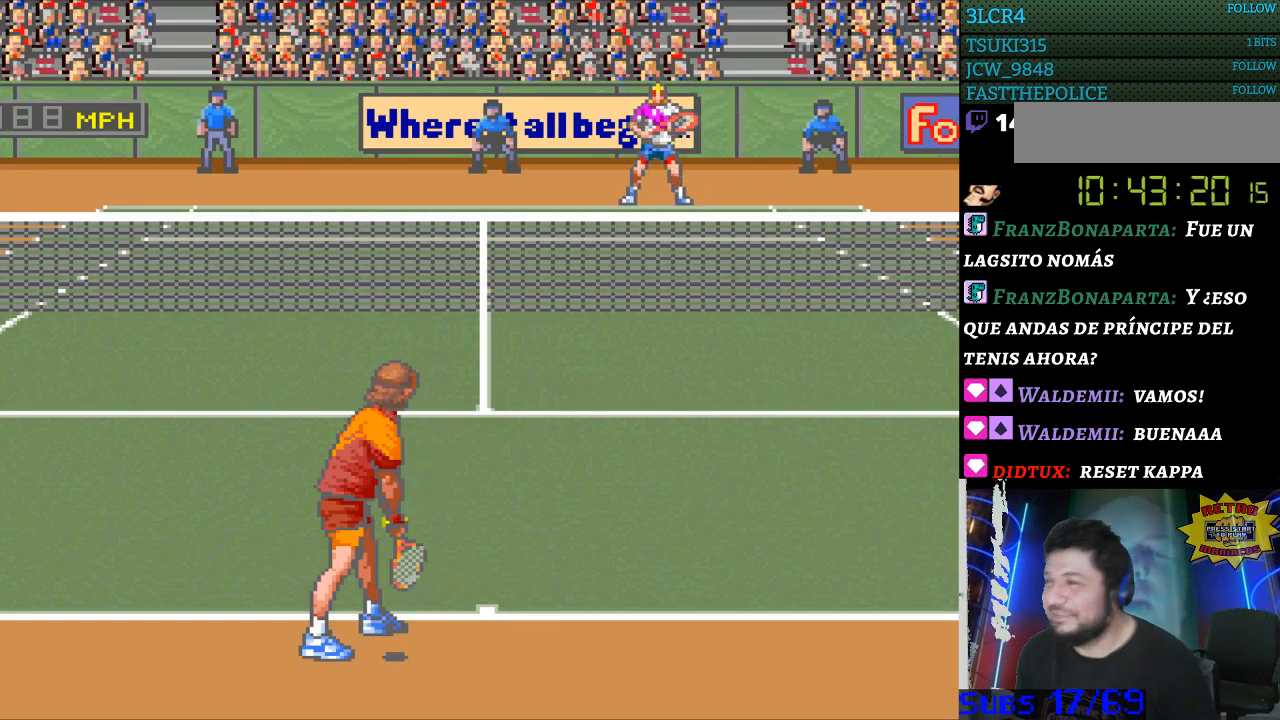
{"buttons": [], "events": [[133, "DPAD_RIGHT", "down"], [233, "DPAD_RIGHT", "up"], [467, "DPAD_LEFT", "down"], [500, "DPAD_LEFT", "up"]]}
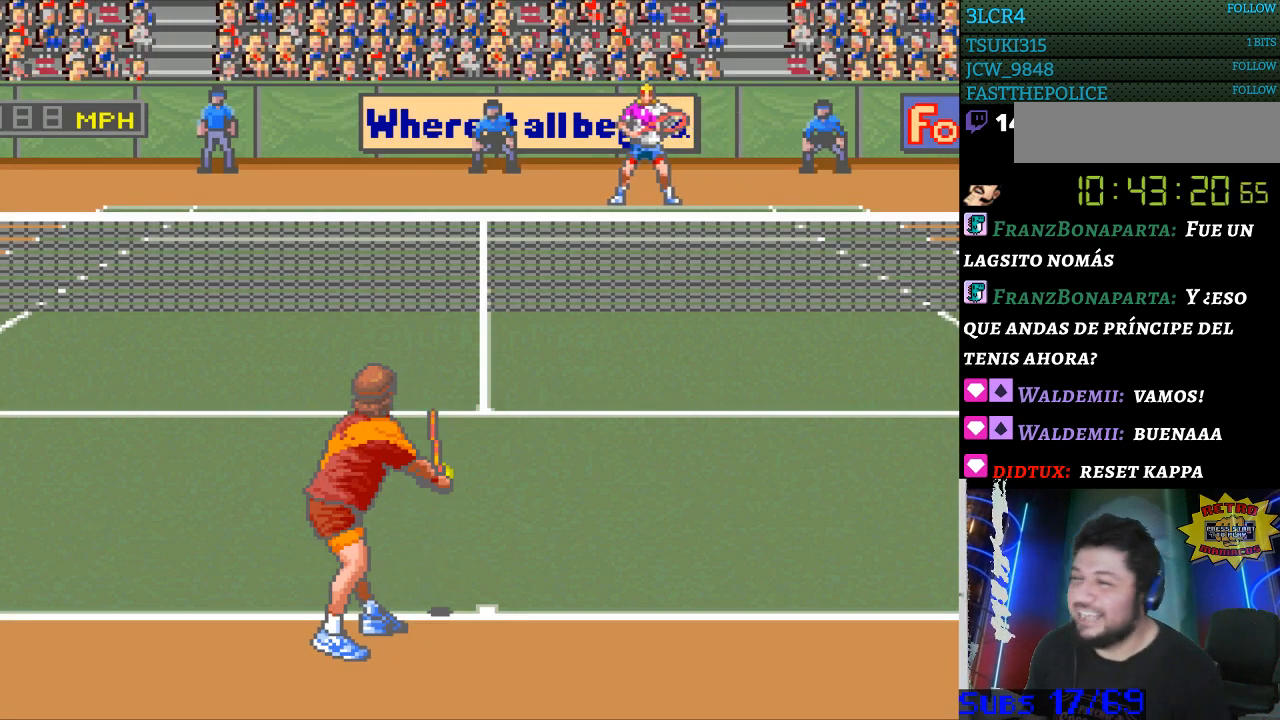
{"buttons": [], "events": []}
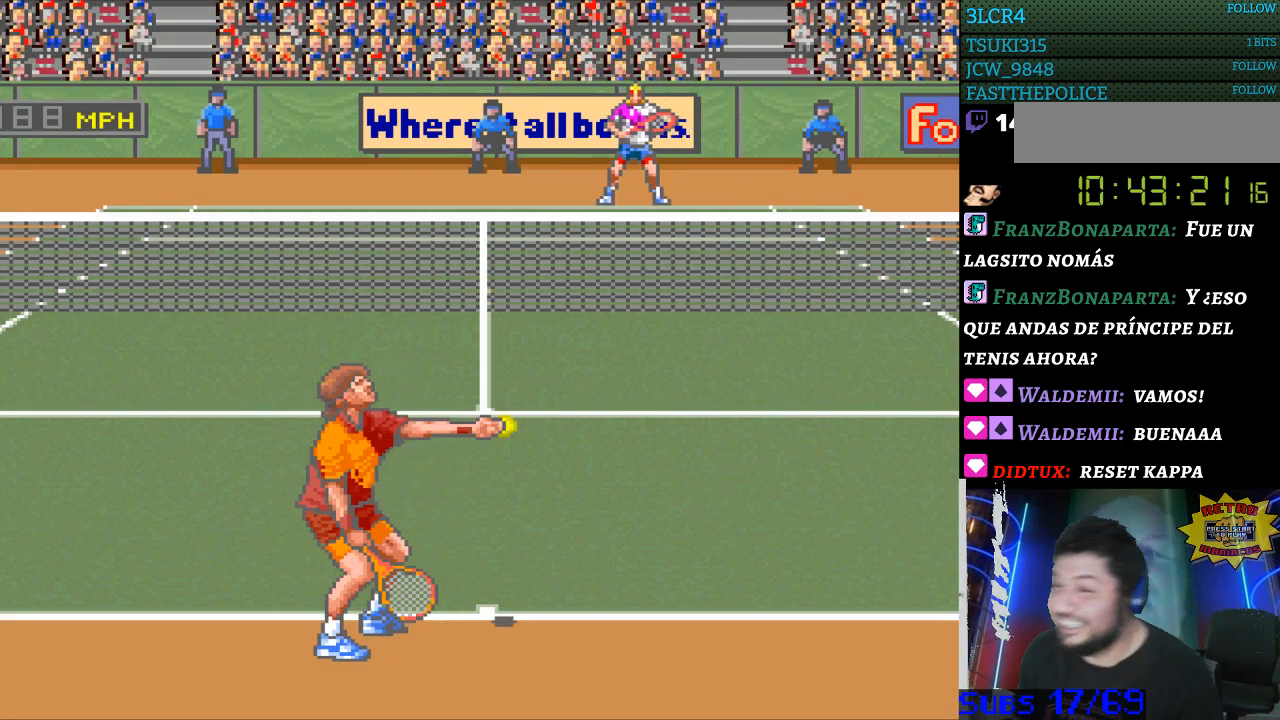
{"buttons": [], "events": []}
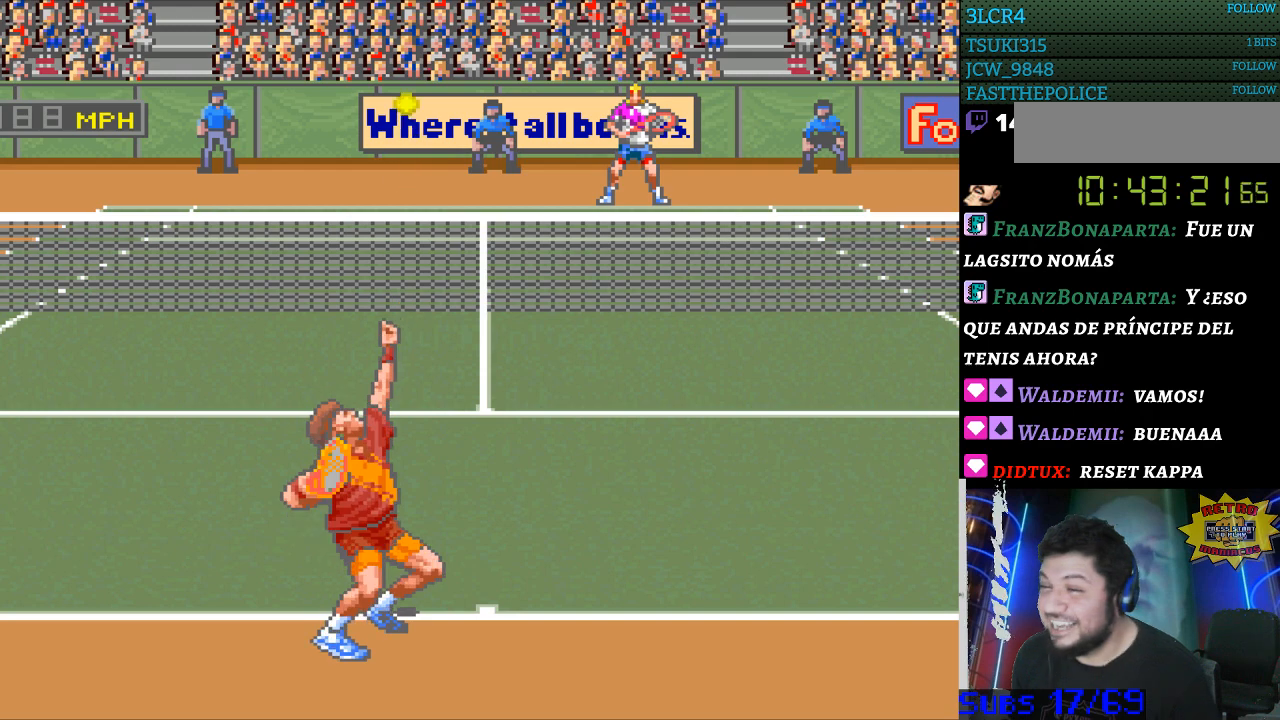
{"buttons": [], "events": []}
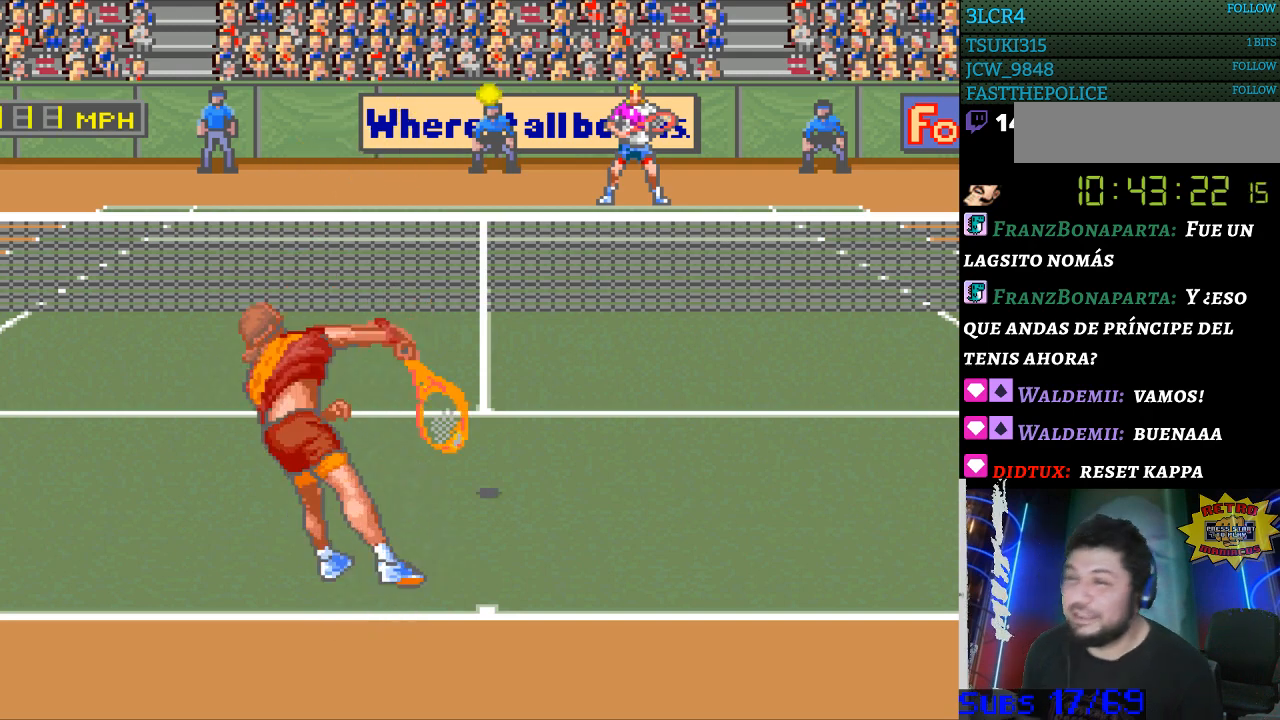
{"buttons": ["DPAD_RIGHT"], "events": [[333, "DPAD_RIGHT", "down"]]}
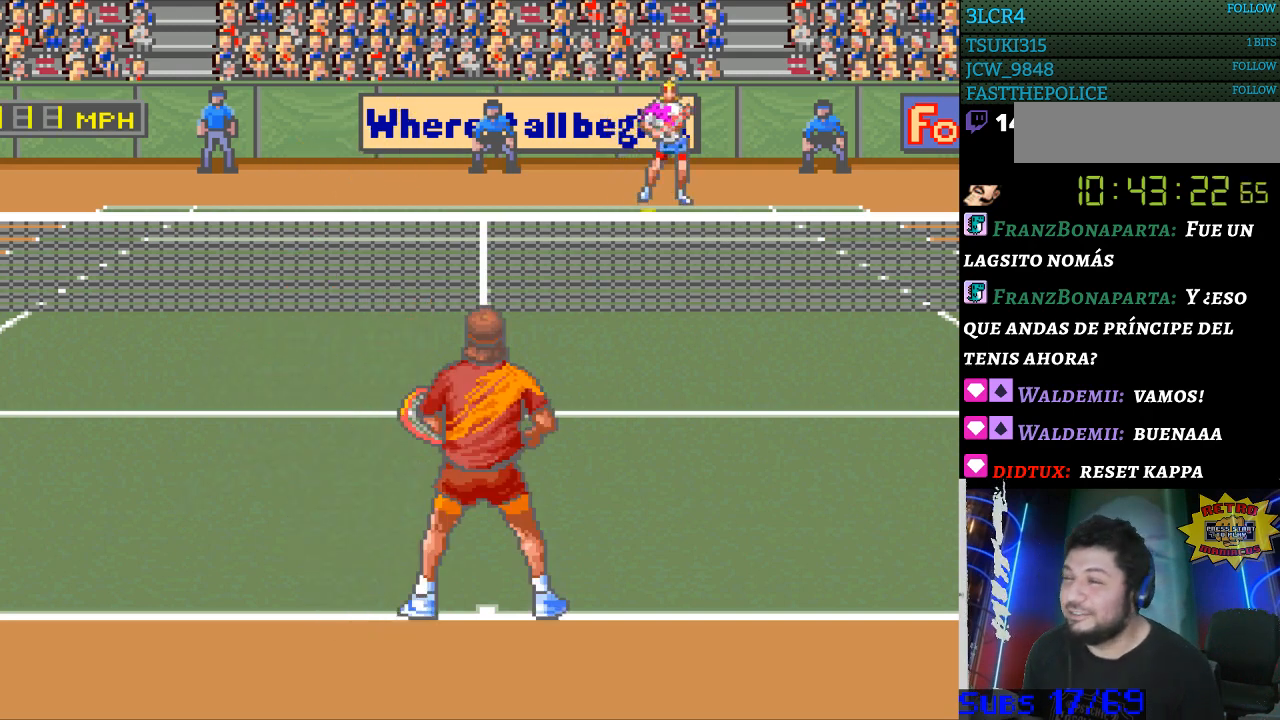
{"buttons": ["DPAD_LEFT"], "events": [[33, "DPAD_RIGHT", "up"], [133, "B", "down"], [233, "B", "up"], [467, "DPAD_LEFT", "down"]]}
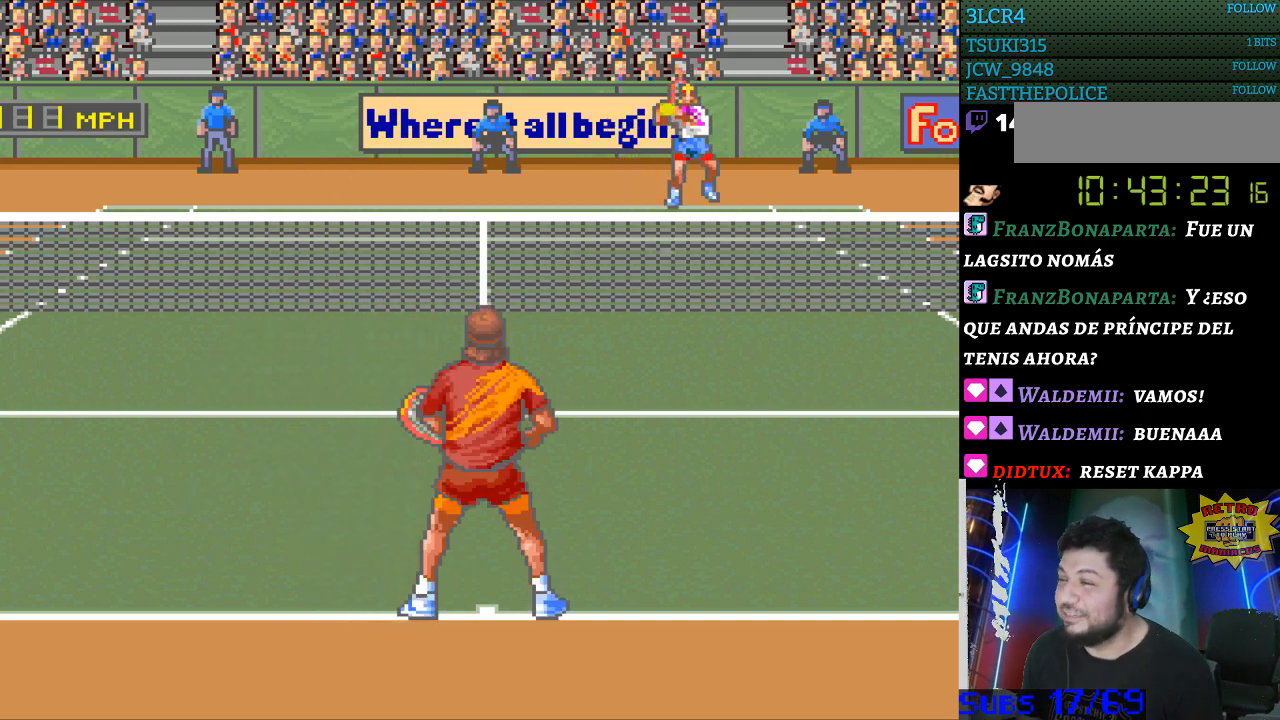
{"buttons": ["DPAD_LEFT"], "events": []}
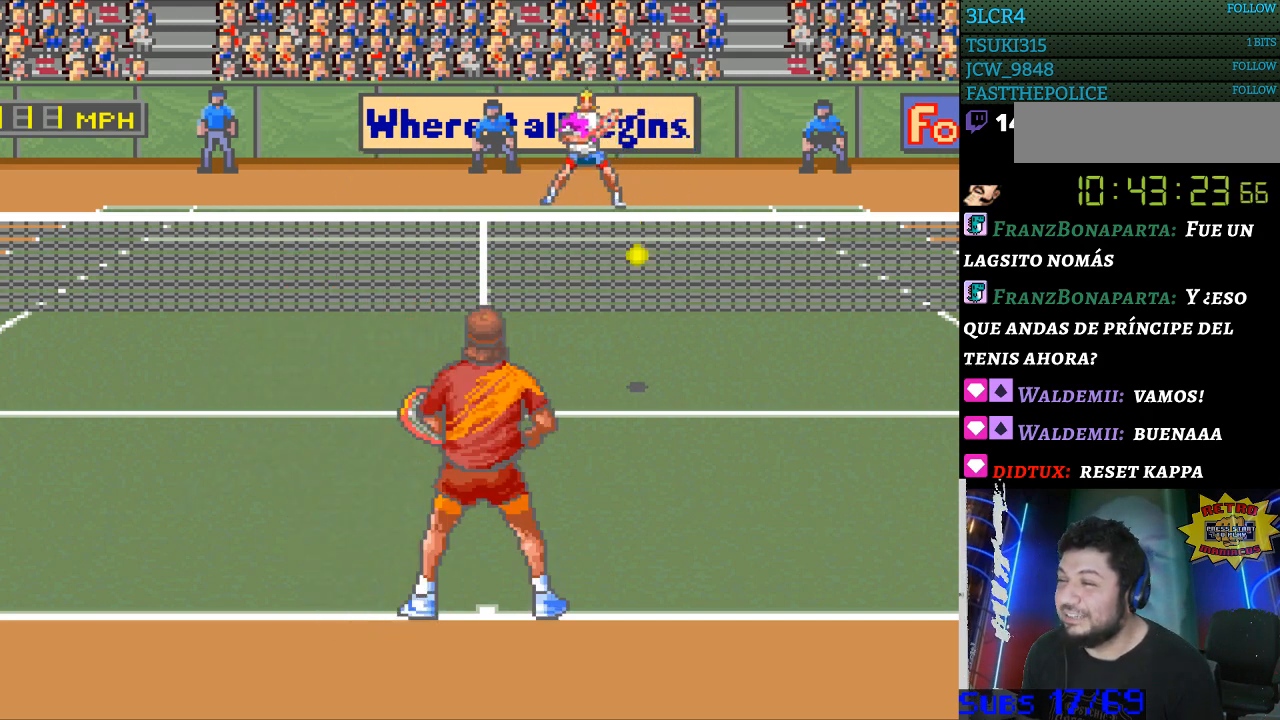
{"buttons": [], "events": [[67, "DPAD_LEFT", "up"]]}
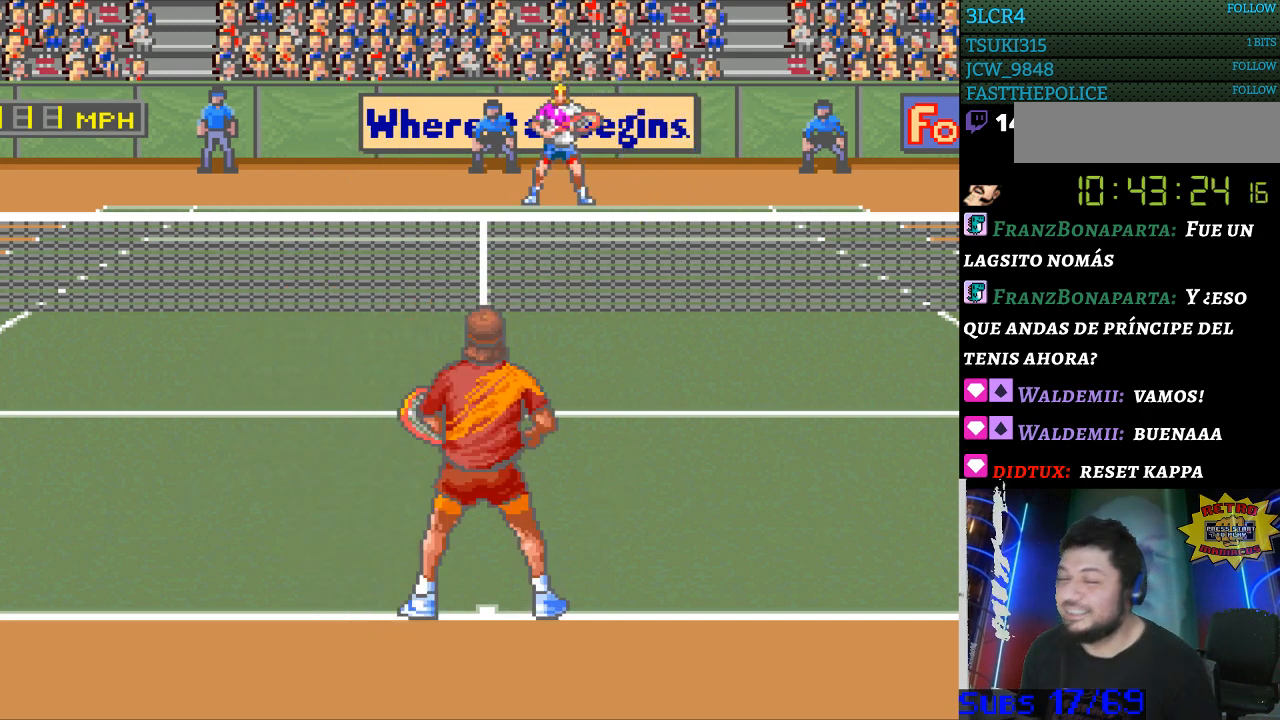
{"buttons": [], "events": []}
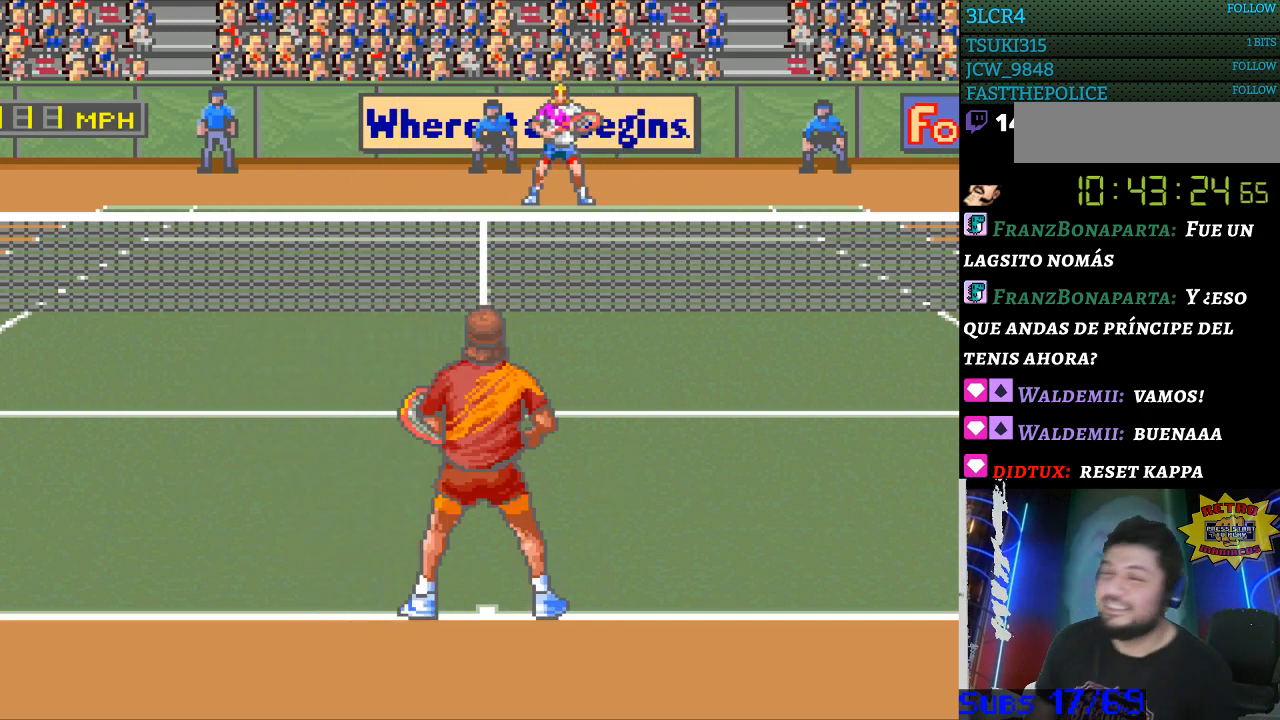
{"buttons": [], "events": [[167, "DPAD_RIGHT", "down"], [267, "DPAD_RIGHT", "up"]]}
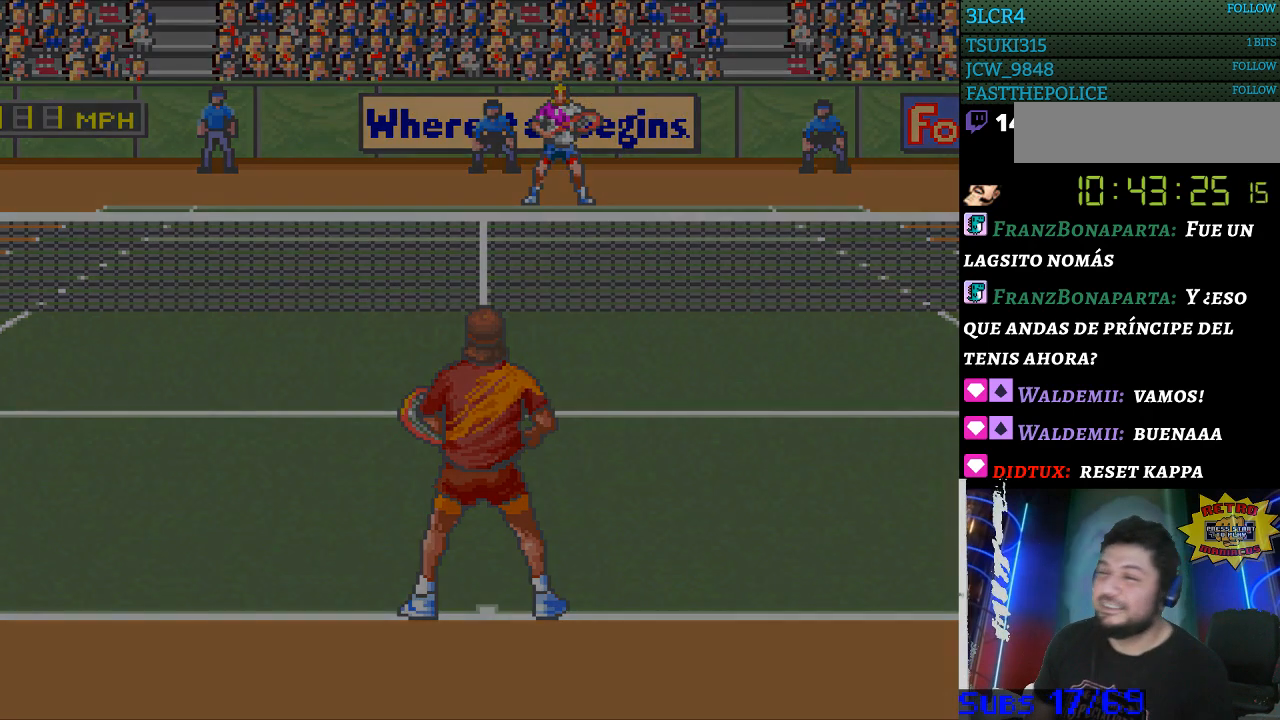
{"buttons": [], "events": []}
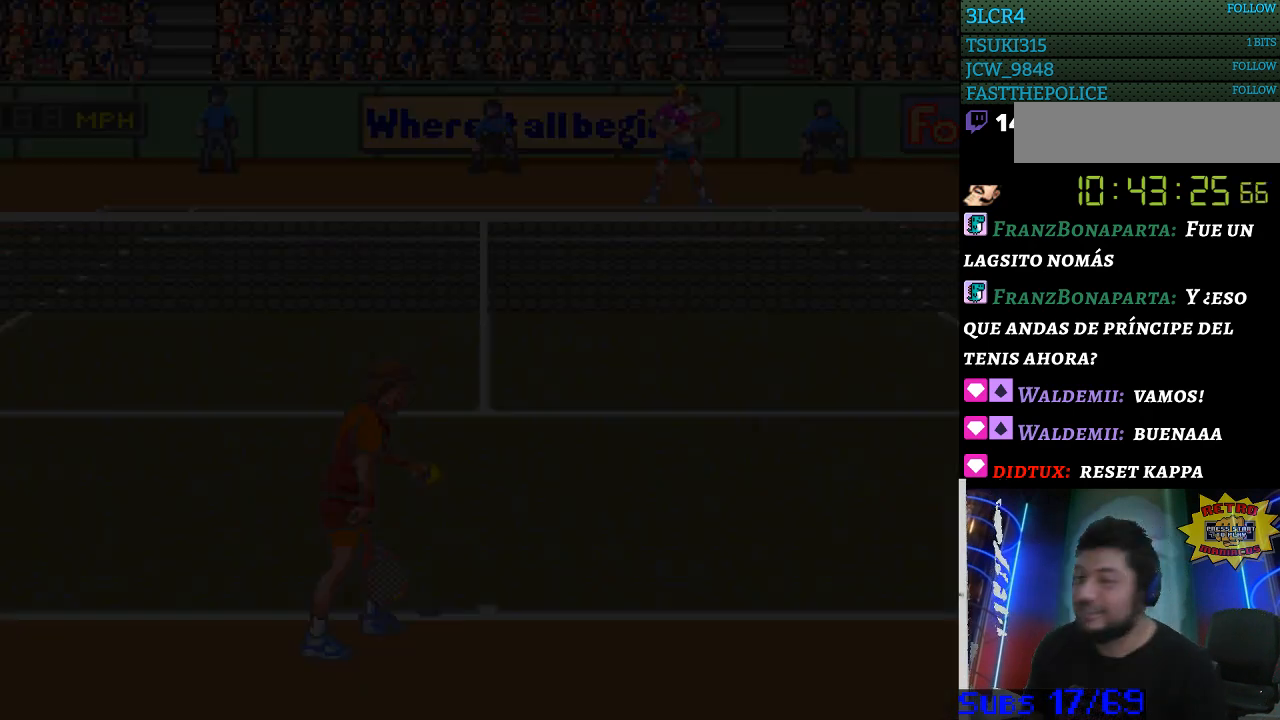
{"buttons": [], "events": []}
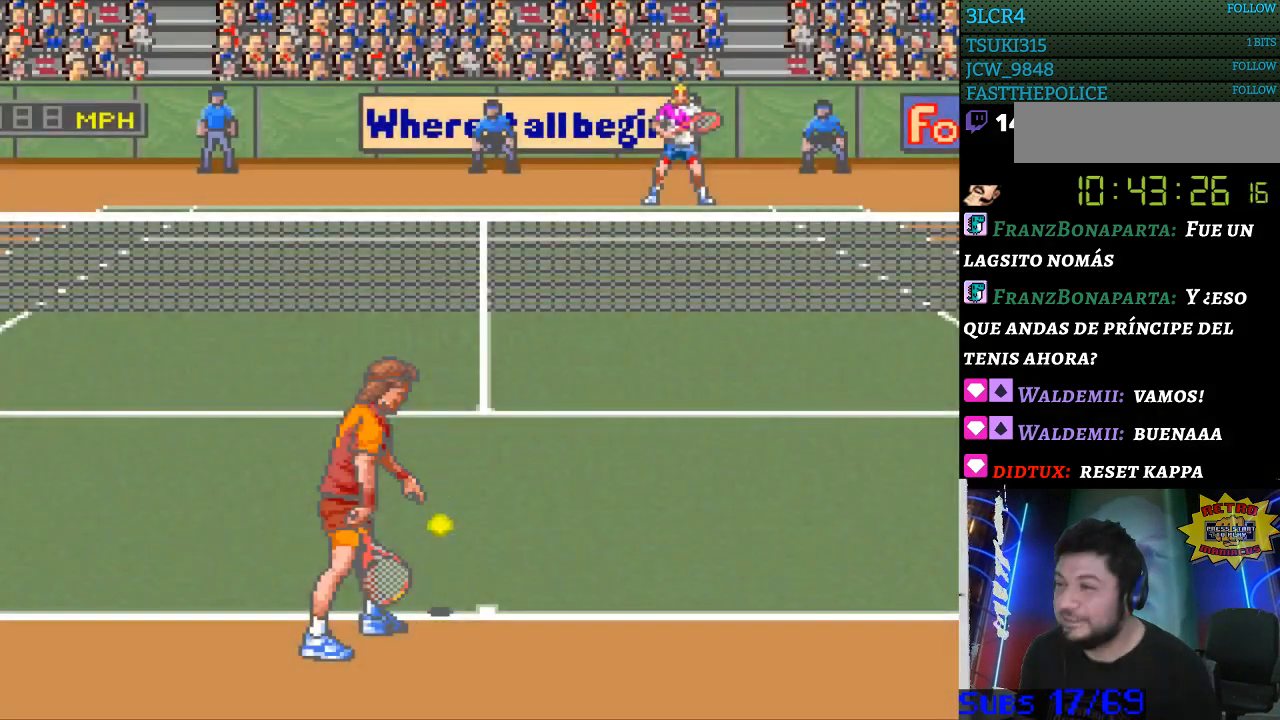
{"buttons": [], "events": [[100, "DPAD_LEFT", "down"], [200, "DPAD_LEFT", "up"]]}
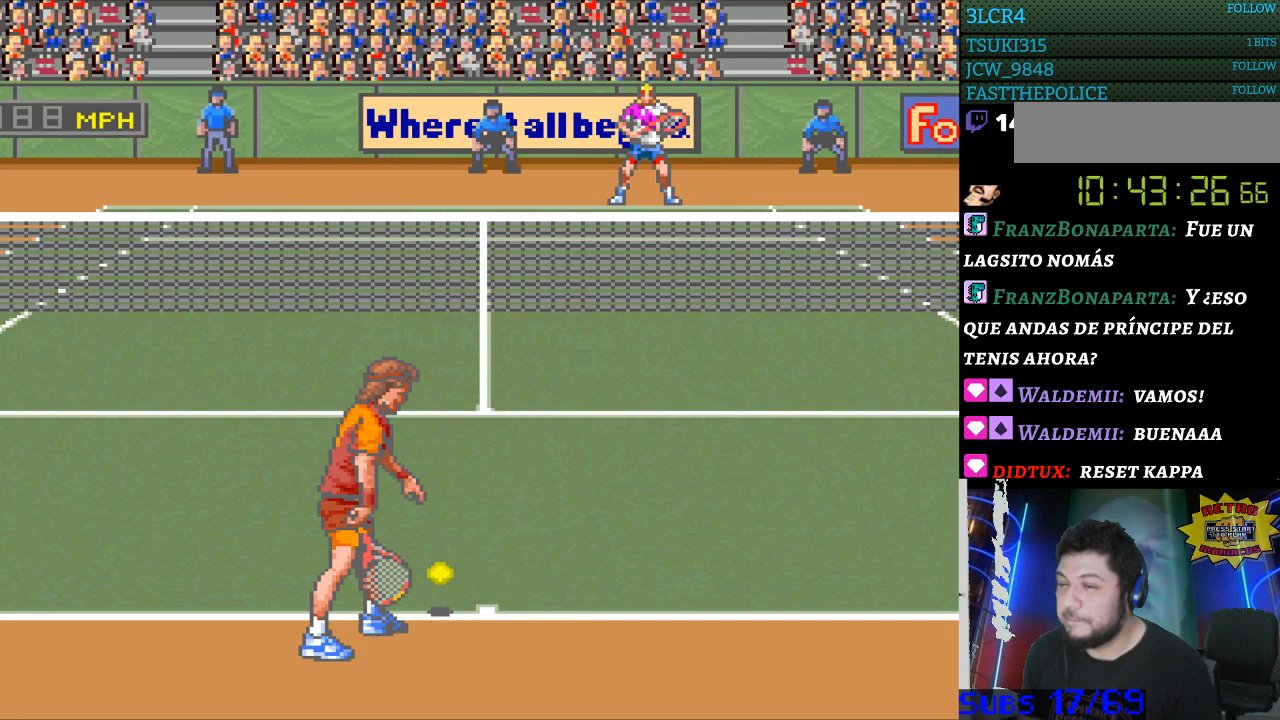
{"buttons": [], "events": [[33, "DPAD_RIGHT", "down"], [100, "DPAD_RIGHT", "up"], [333, "DPAD_LEFT", "down"], [433, "DPAD_LEFT", "up"]]}
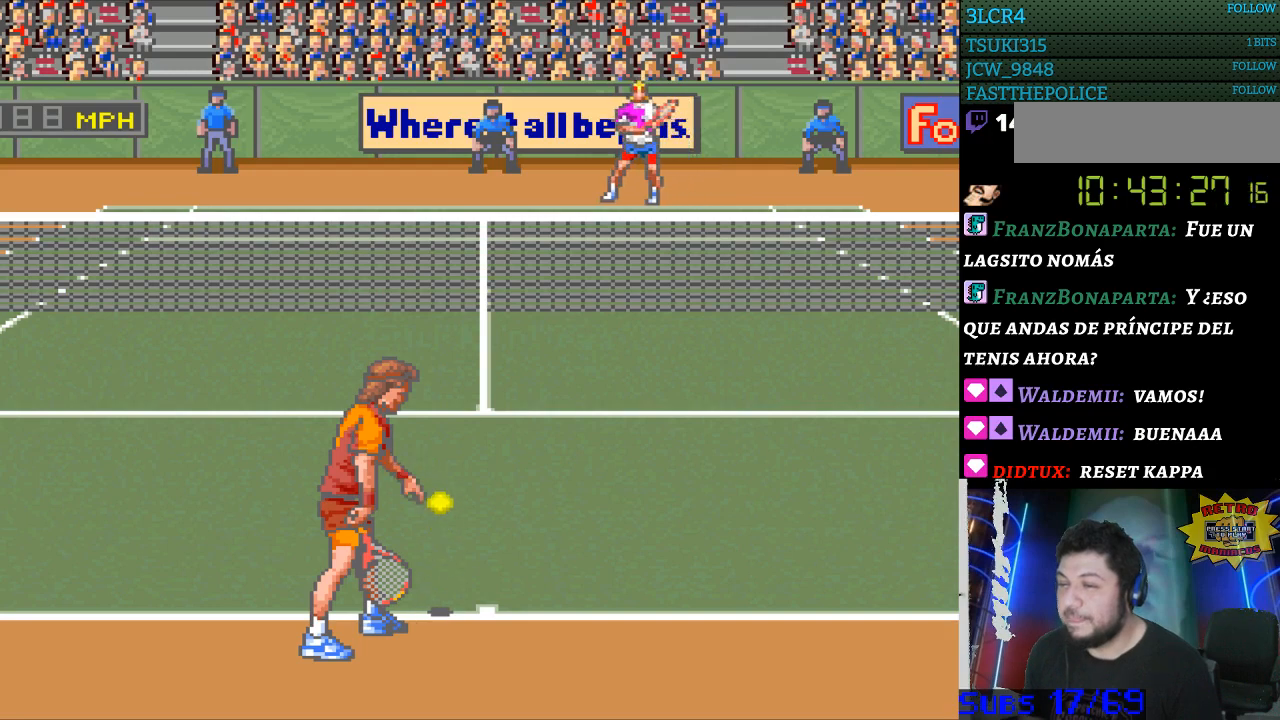
{"buttons": [], "events": []}
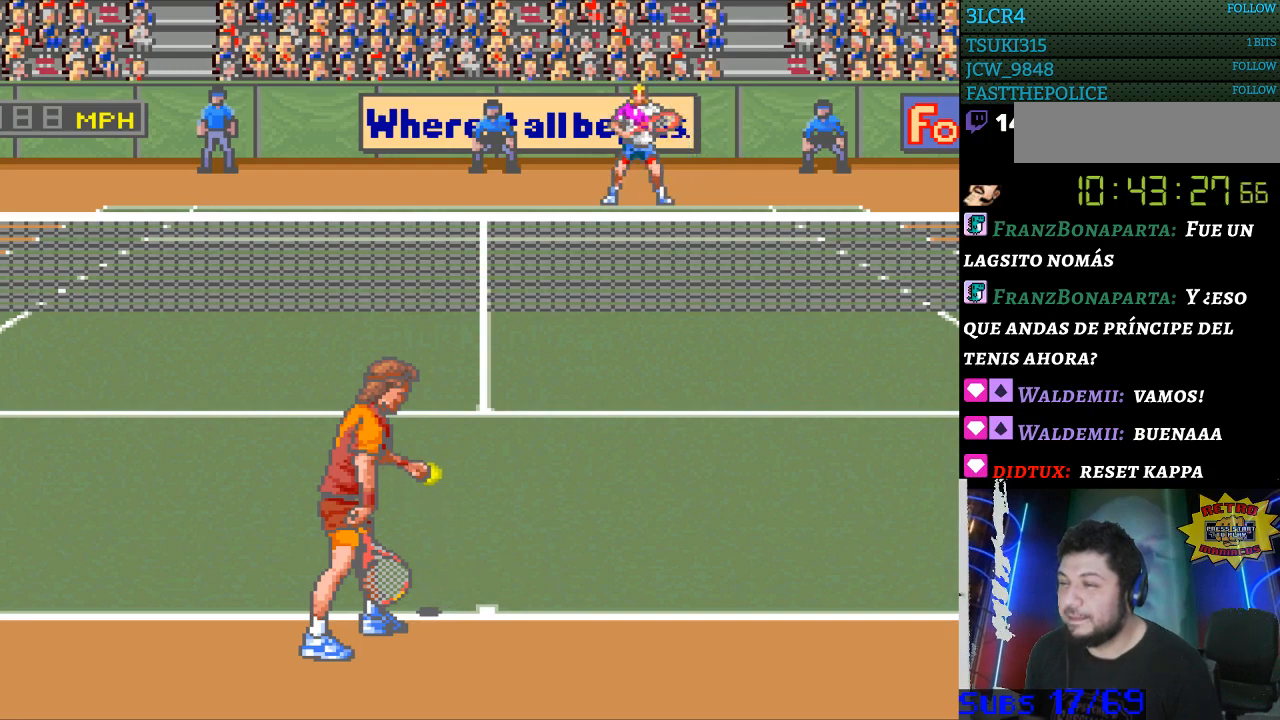
{"buttons": [], "events": [[33, "DPAD_RIGHT", "down"], [100, "DPAD_RIGHT", "up"], [233, "DPAD_LEFT", "down"], [300, "DPAD_LEFT", "up"]]}
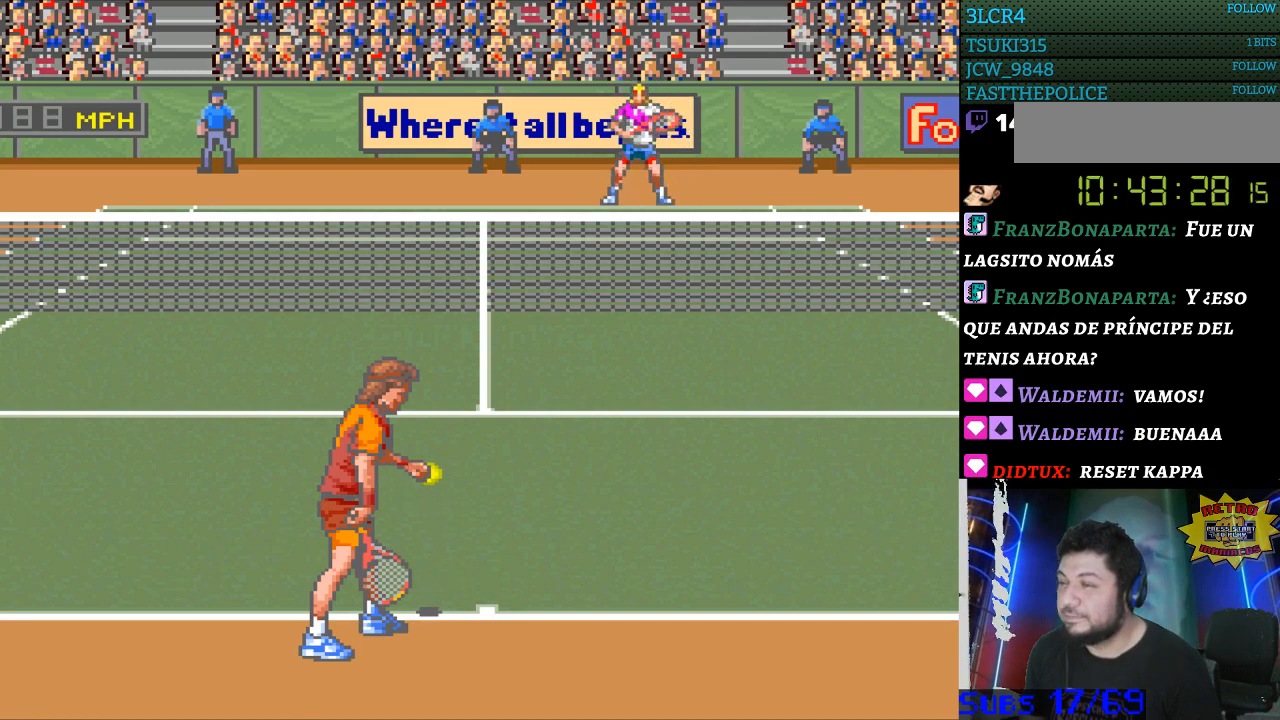
{"buttons": ["DPAD_RIGHT"], "events": [[467, "DPAD_RIGHT", "down"]]}
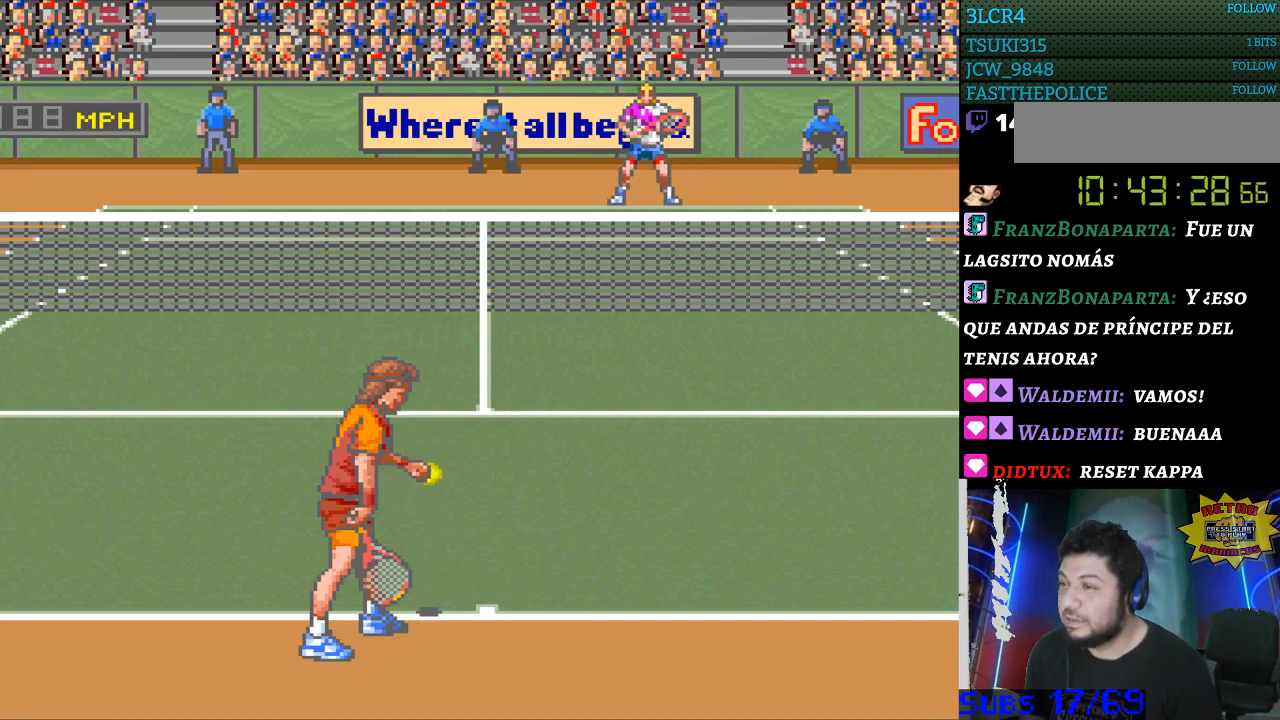
{"buttons": [], "events": [[33, "DPAD_RIGHT", "up"]]}
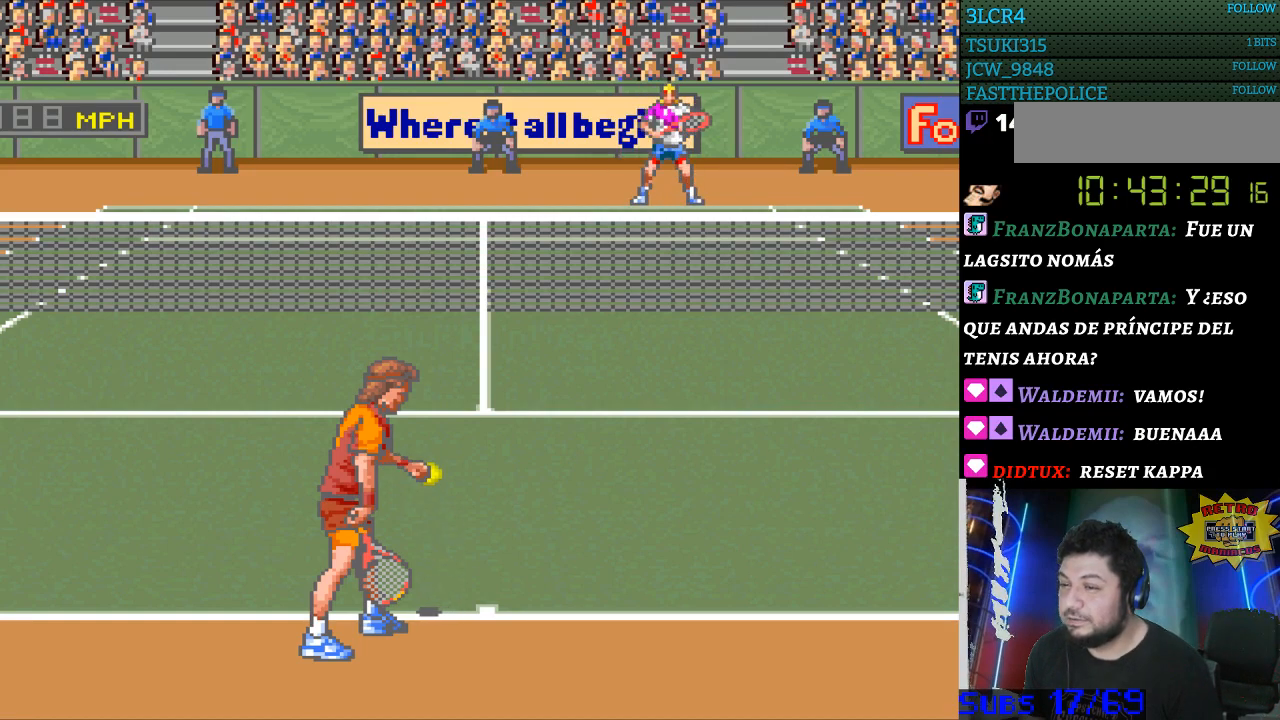
{"buttons": [], "events": []}
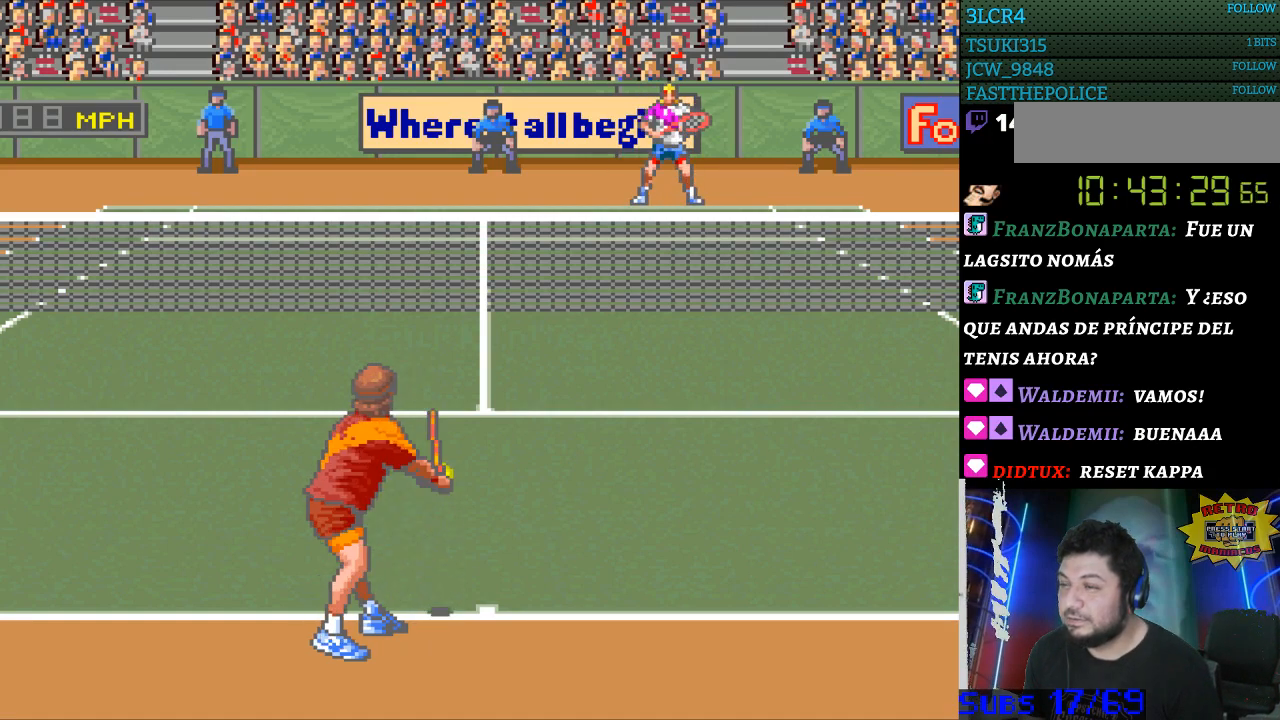
{"buttons": [], "events": []}
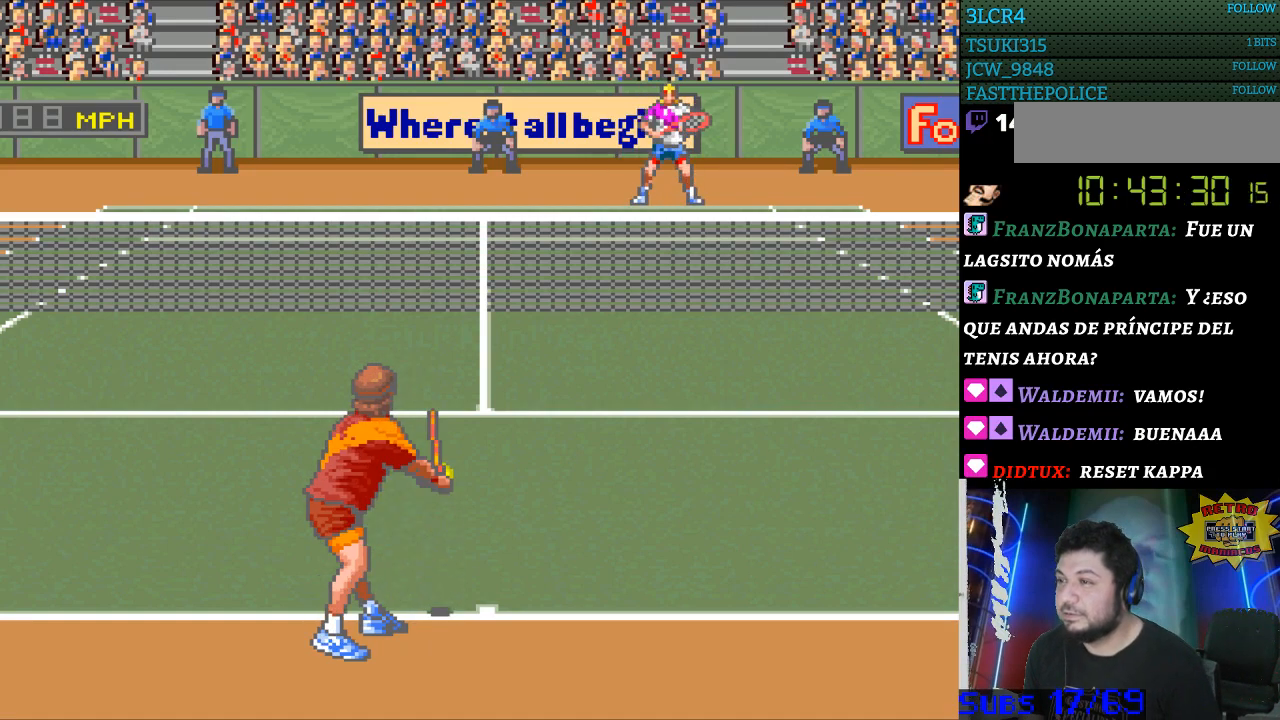
{"buttons": [], "events": []}
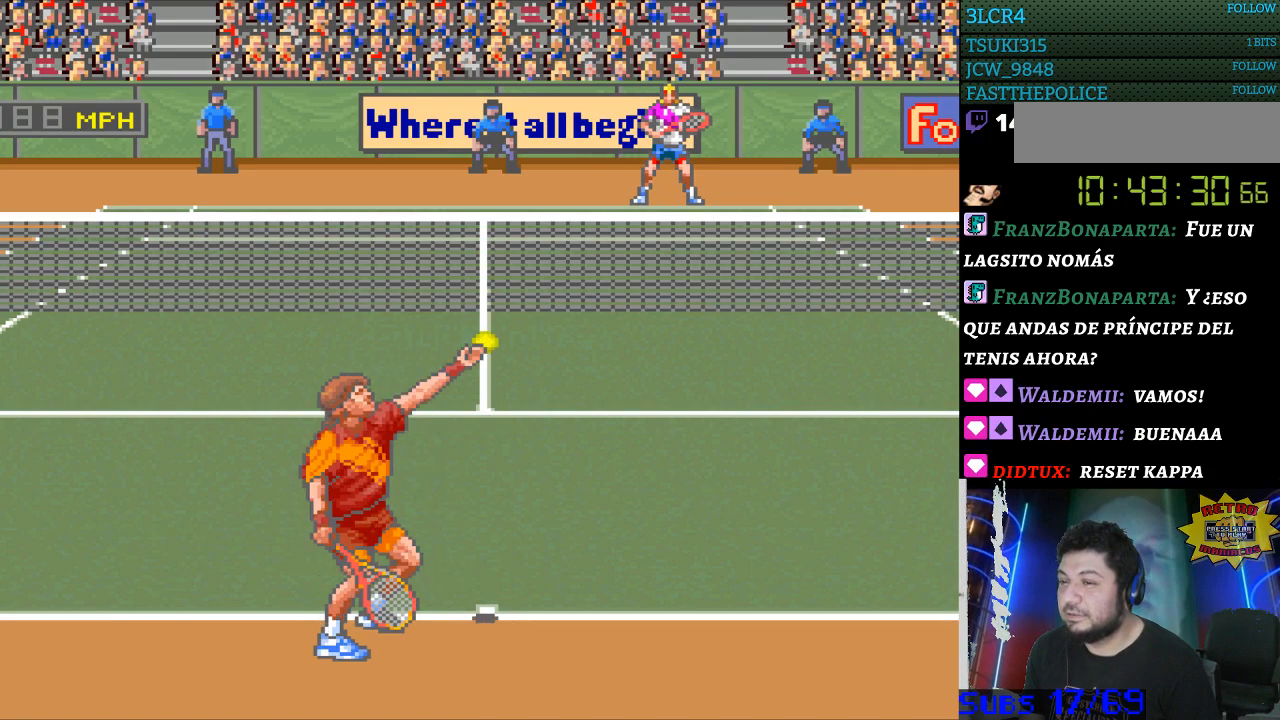
{"buttons": [], "events": []}
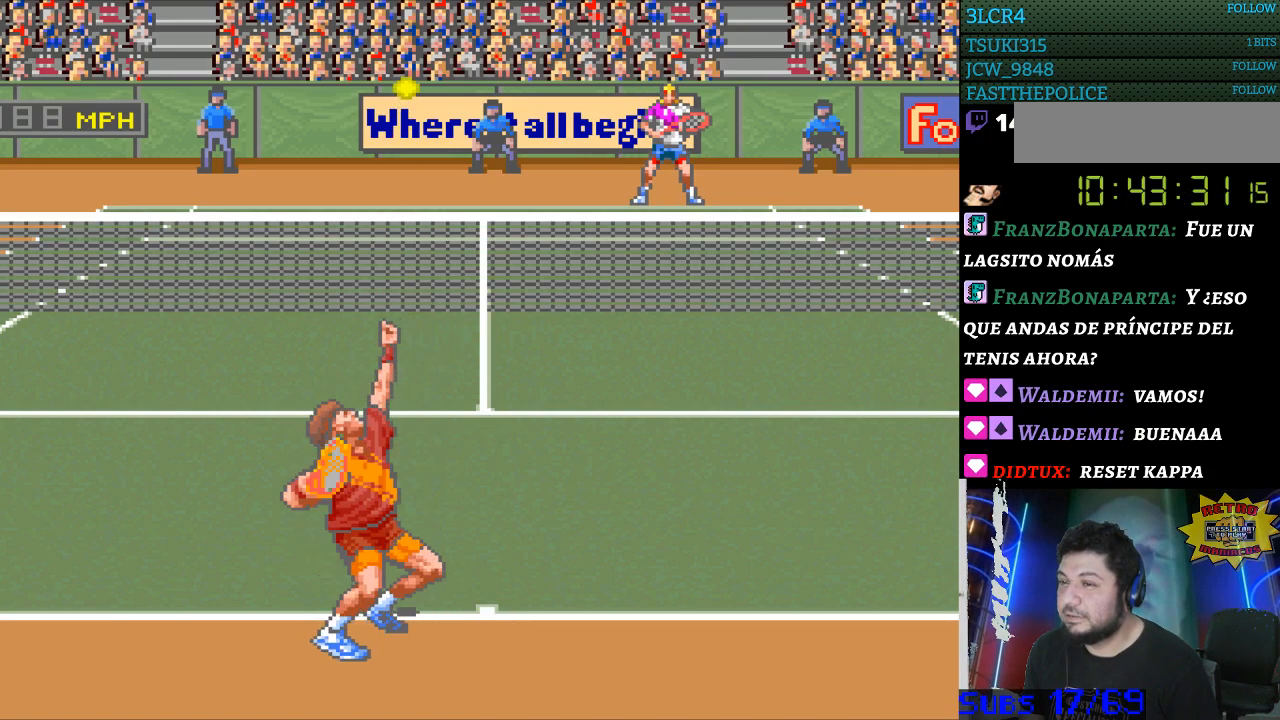
{"buttons": [], "events": []}
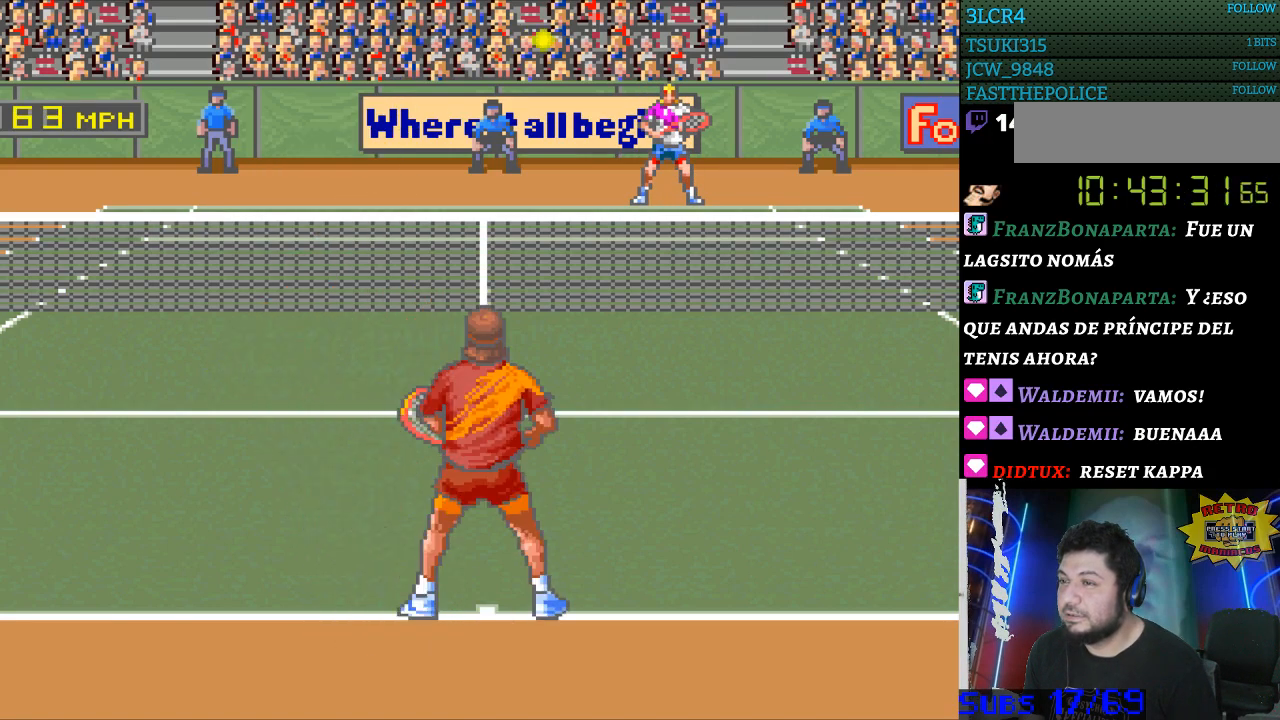
{"buttons": ["B"], "events": [[233, "DPAD_LEFT", "down"], [367, "DPAD_LEFT", "up"], [500, "B", "down"]]}
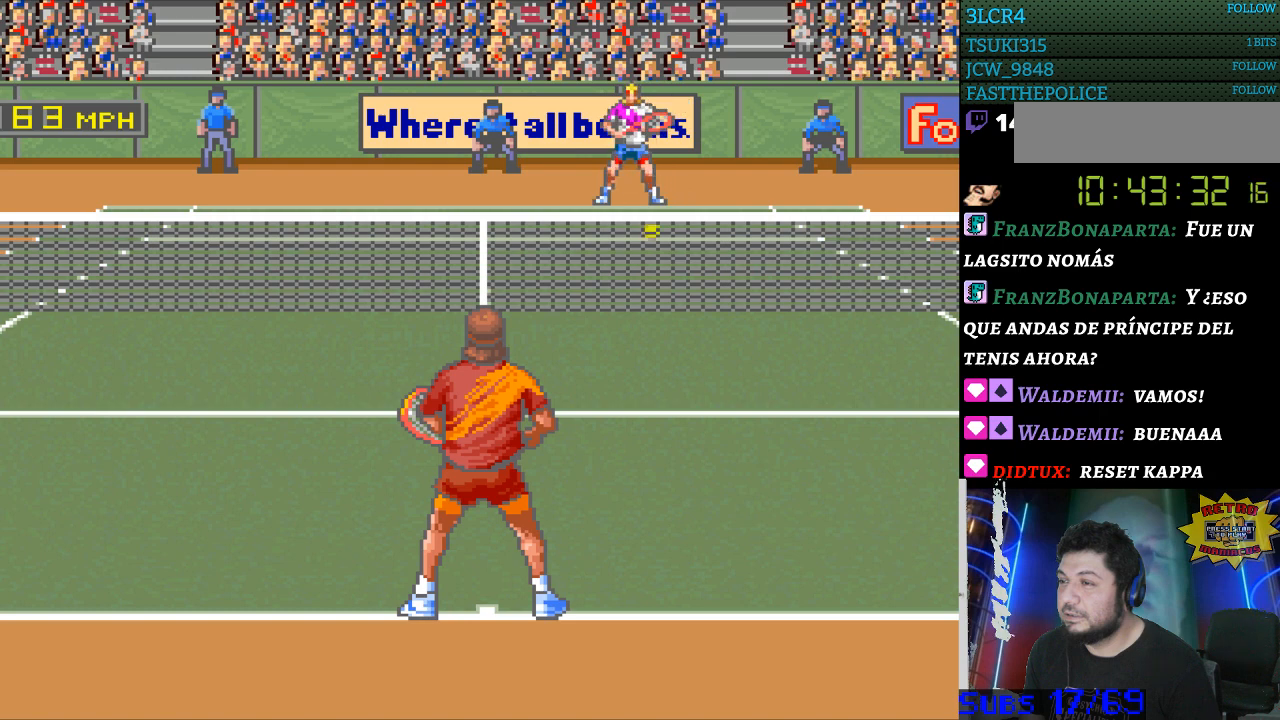
{"buttons": [], "events": [[133, "B", "up"]]}